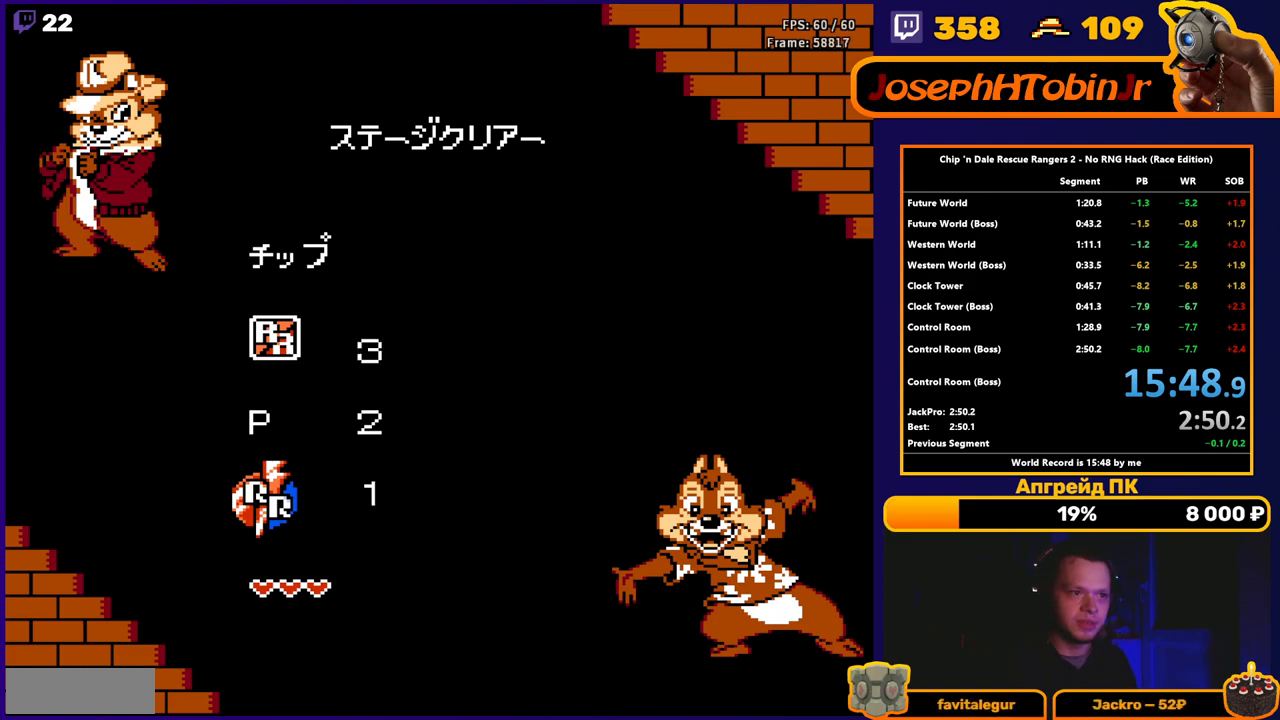
Gameplay with a controller (Nintendo layout); each line is a JSON object with the inputs held at the frame after it. "events" lists button and stick changes between this image and that frame as [ms after this image, input, new state], when the widget could be followed in between. Not read: L3 R3.
{"buttons": [], "events": [[167, "A", "down"], [250, "A", "up"], [317, "A", "down"], [367, "A", "up"], [433, "A", "down"], [500, "A", "up"]]}
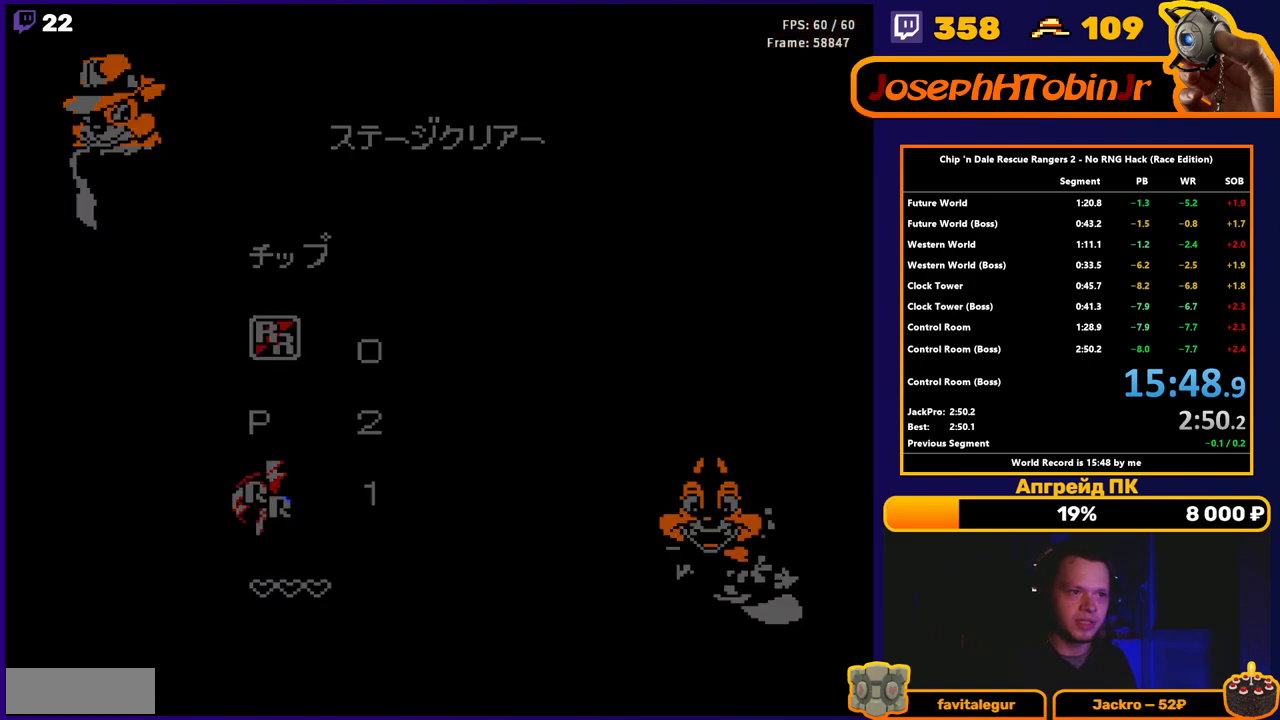
{"buttons": [], "events": []}
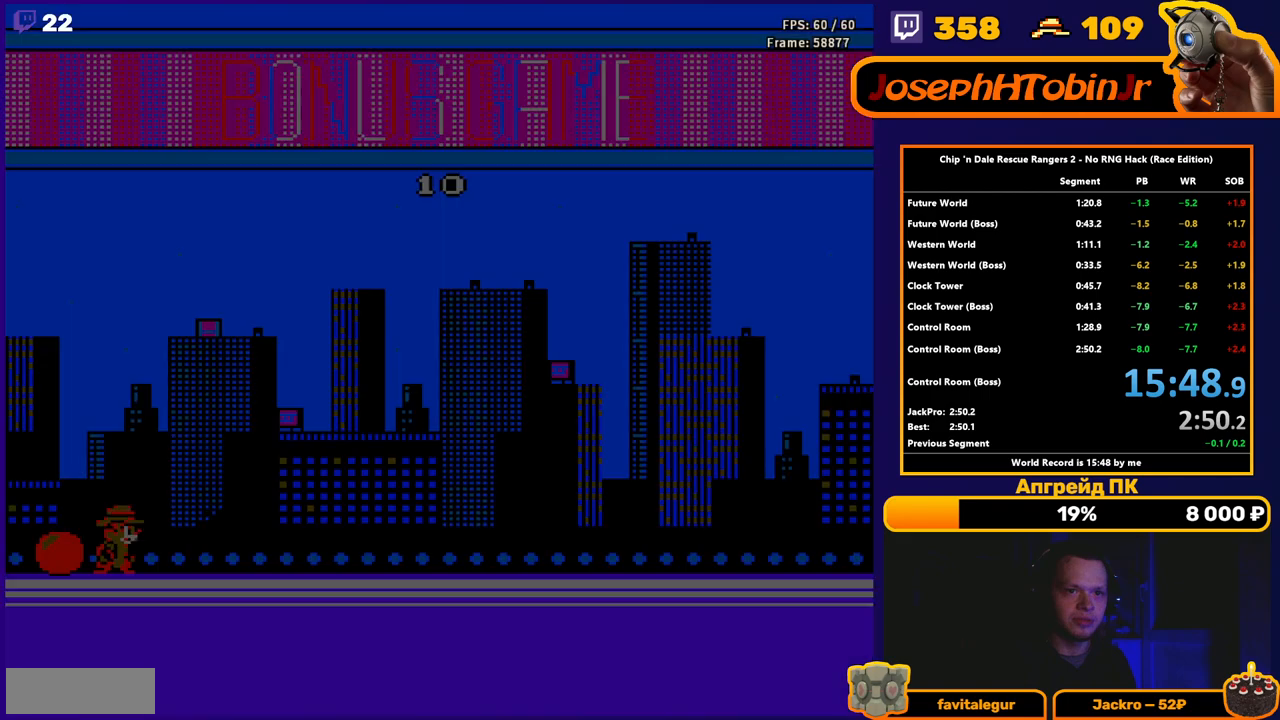
{"buttons": ["DPAD_LEFT"], "events": [[83, "DPAD_LEFT", "down"], [300, "B", "down"], [350, "B", "up"], [450, "B", "down"], [483, "B", "up"]]}
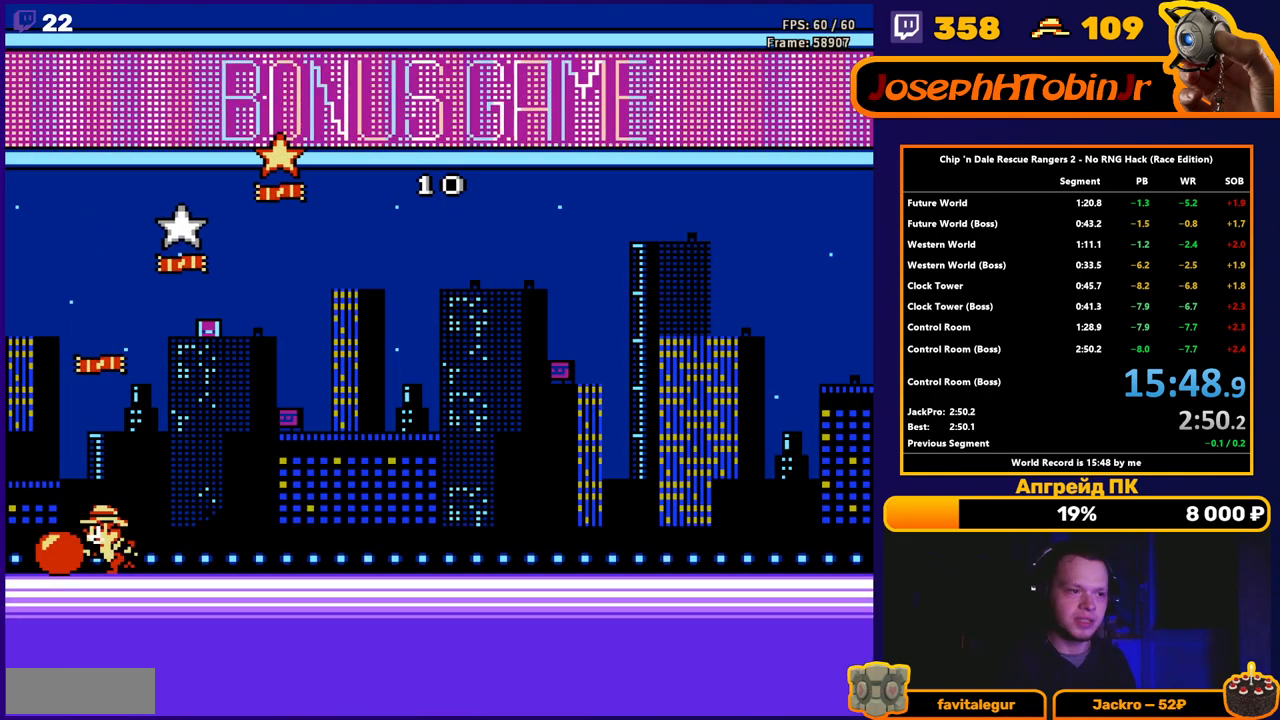
{"buttons": ["B", "DPAD_LEFT"], "events": [[83, "B", "down"], [167, "B", "up"], [233, "B", "down"], [300, "B", "up"], [350, "B", "down"], [417, "B", "up"], [450, "B", "down"]]}
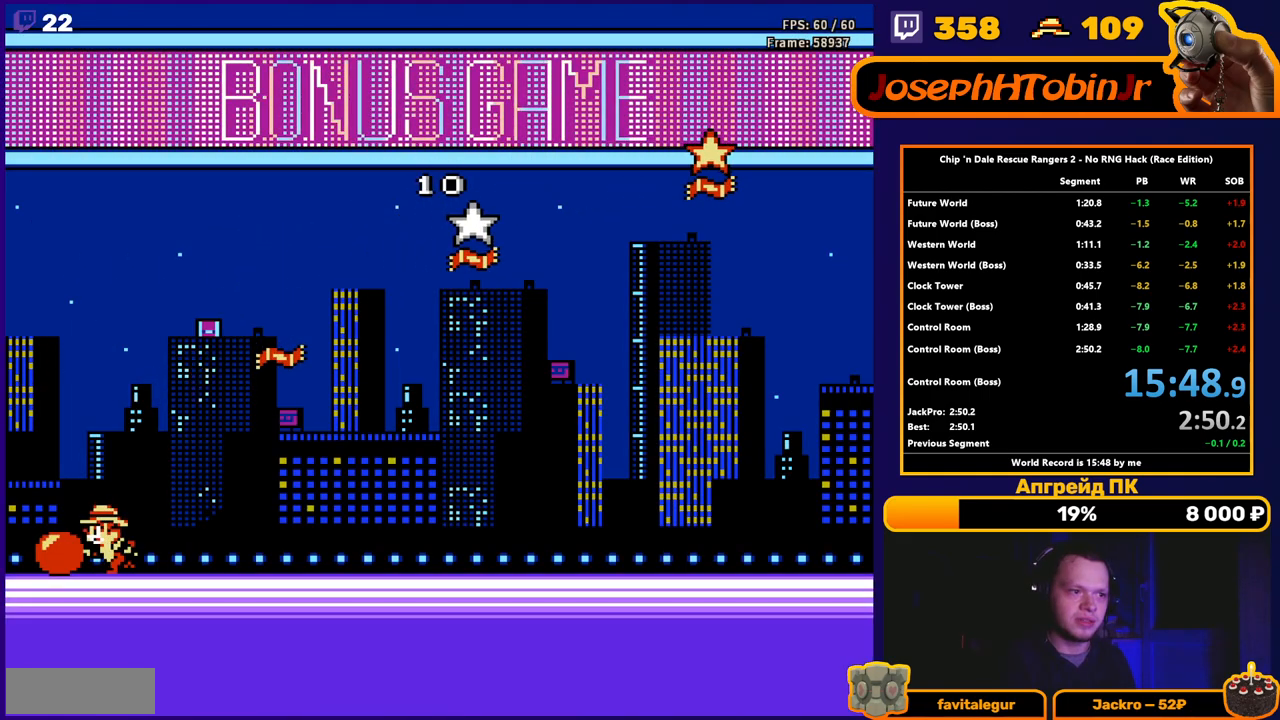
{"buttons": ["DPAD_LEFT"], "events": [[17, "B", "up"], [67, "B", "down"], [133, "B", "up"], [183, "B", "down"], [233, "B", "up"], [283, "B", "down"], [333, "B", "up"], [367, "B", "down"], [433, "B", "up"]]}
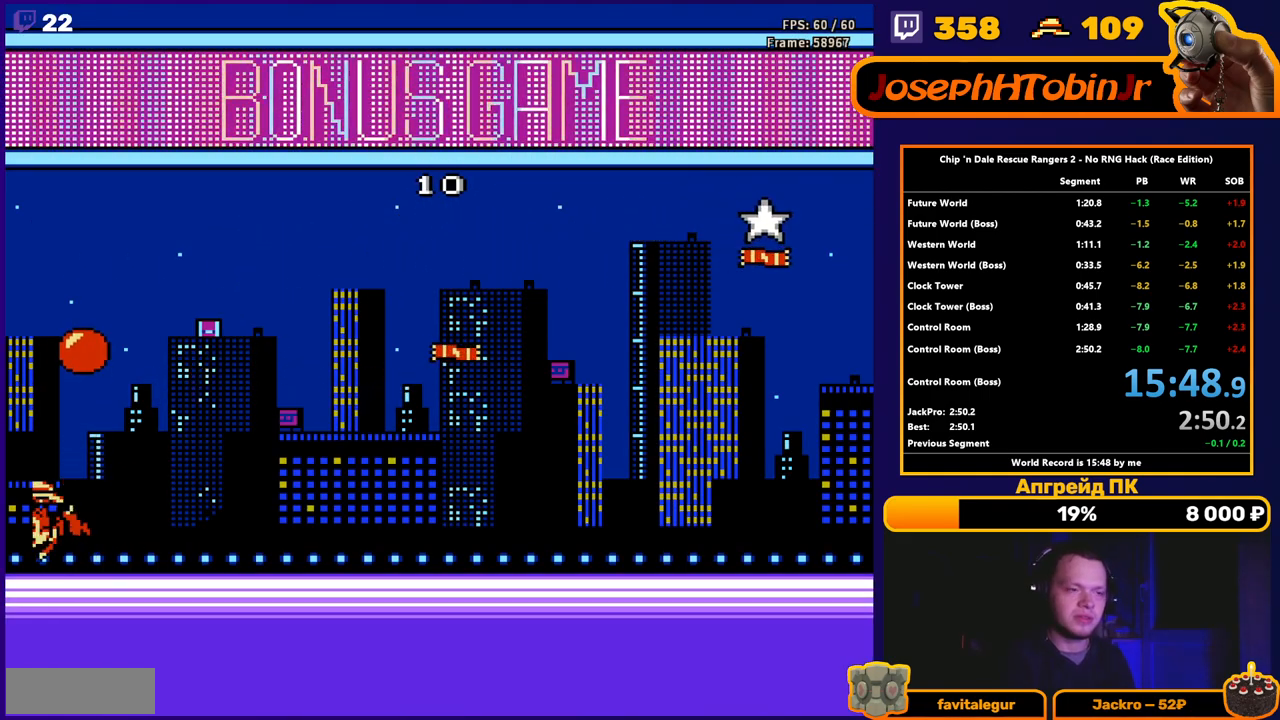
{"buttons": [], "events": [[150, "DPAD_LEFT", "up"]]}
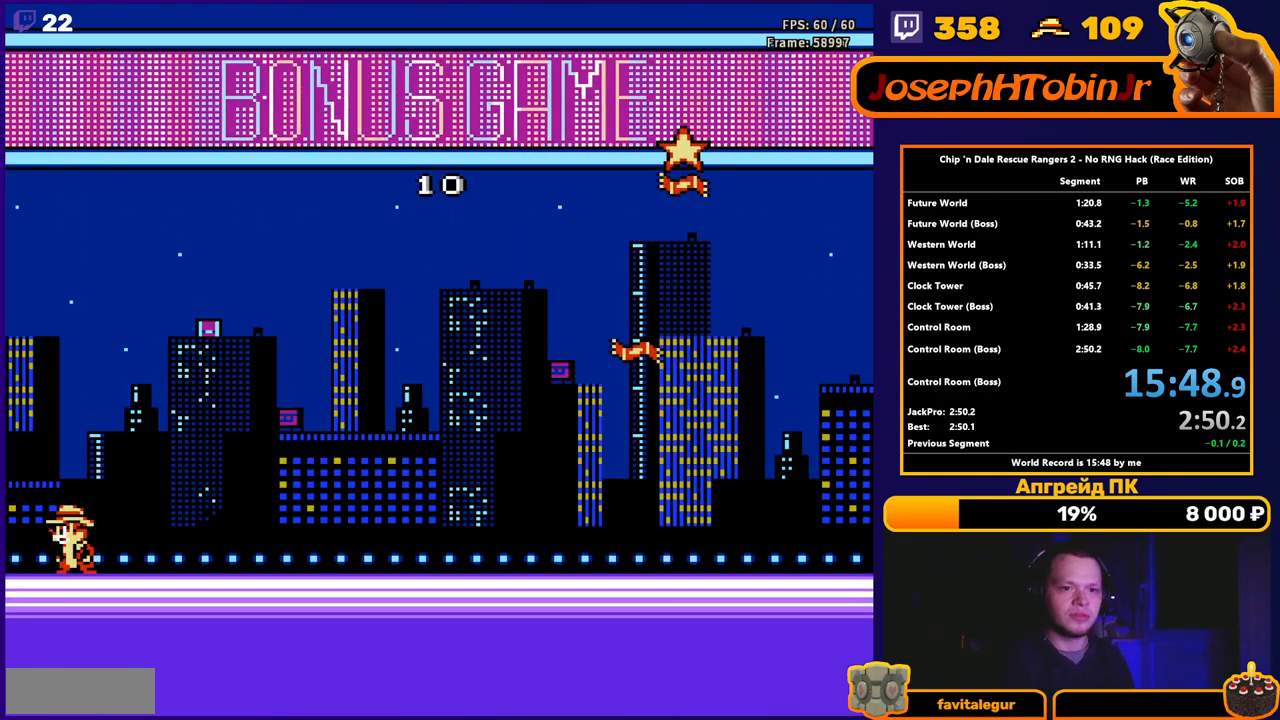
{"buttons": [], "events": []}
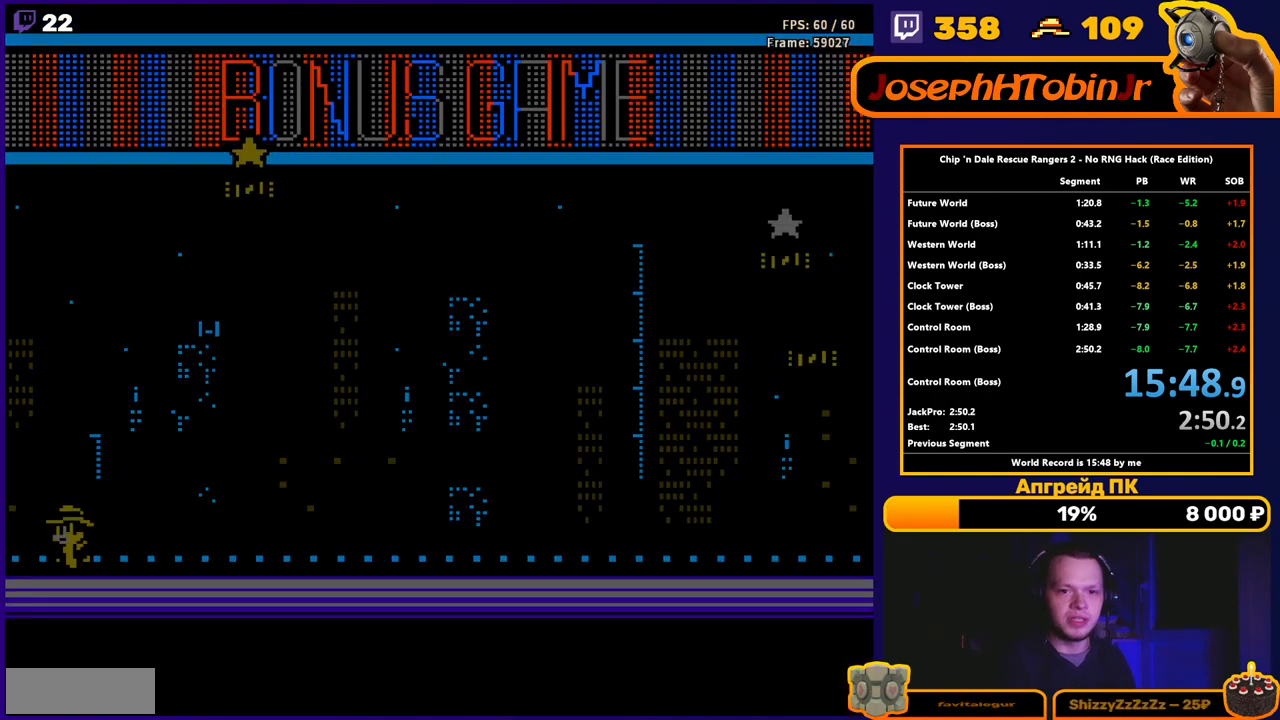
{"buttons": [], "events": []}
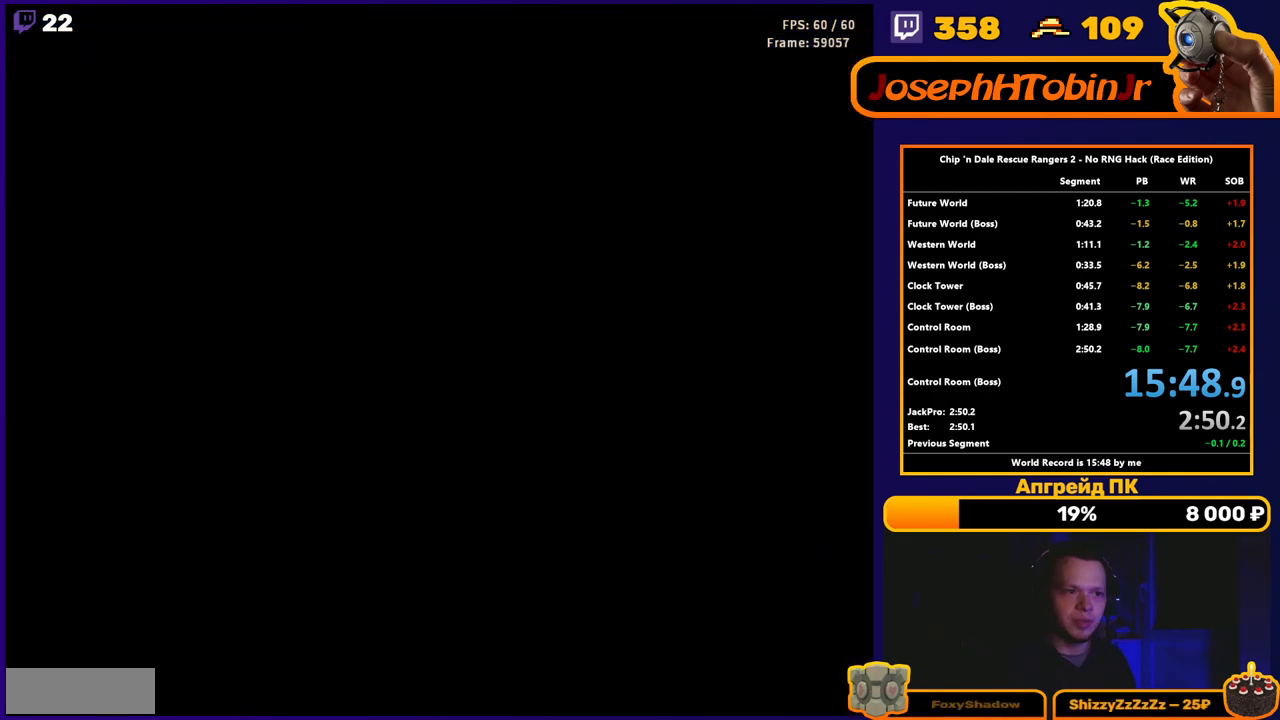
{"buttons": [], "events": [[433, "START", "down"], [450, "START", "up"]]}
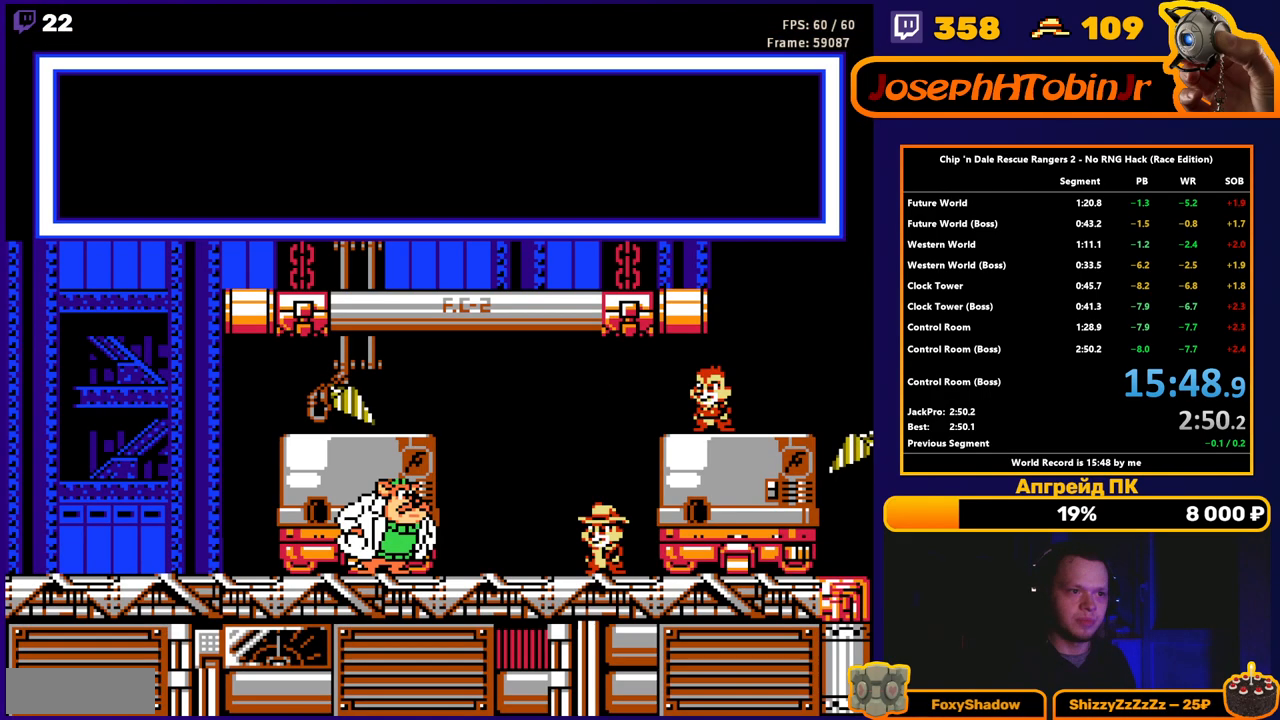
{"buttons": ["START"], "events": [[50, "START", "down"], [117, "START", "up"], [167, "START", "down"], [250, "START", "up"], [267, "START", "down"], [333, "START", "up"], [367, "START", "down"], [417, "START", "up"], [483, "START", "down"]]}
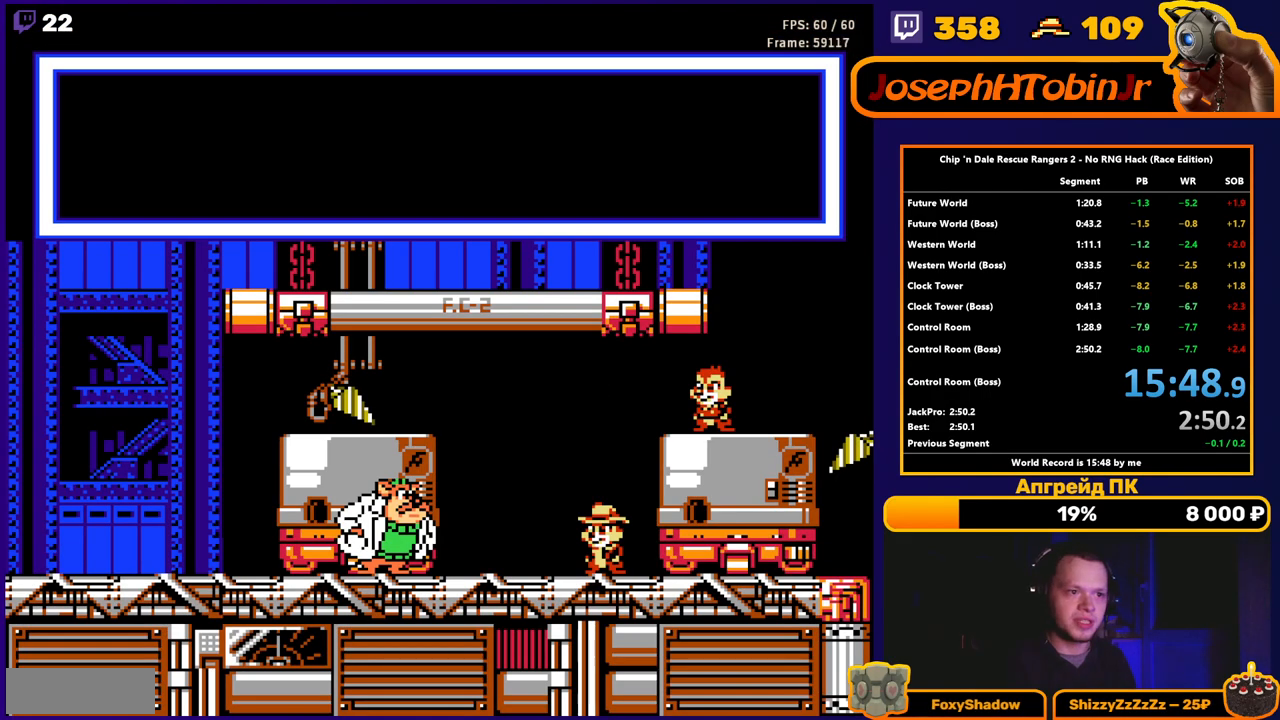
{"buttons": [], "events": [[67, "START", "up"], [100, "START", "down"], [167, "START", "up"]]}
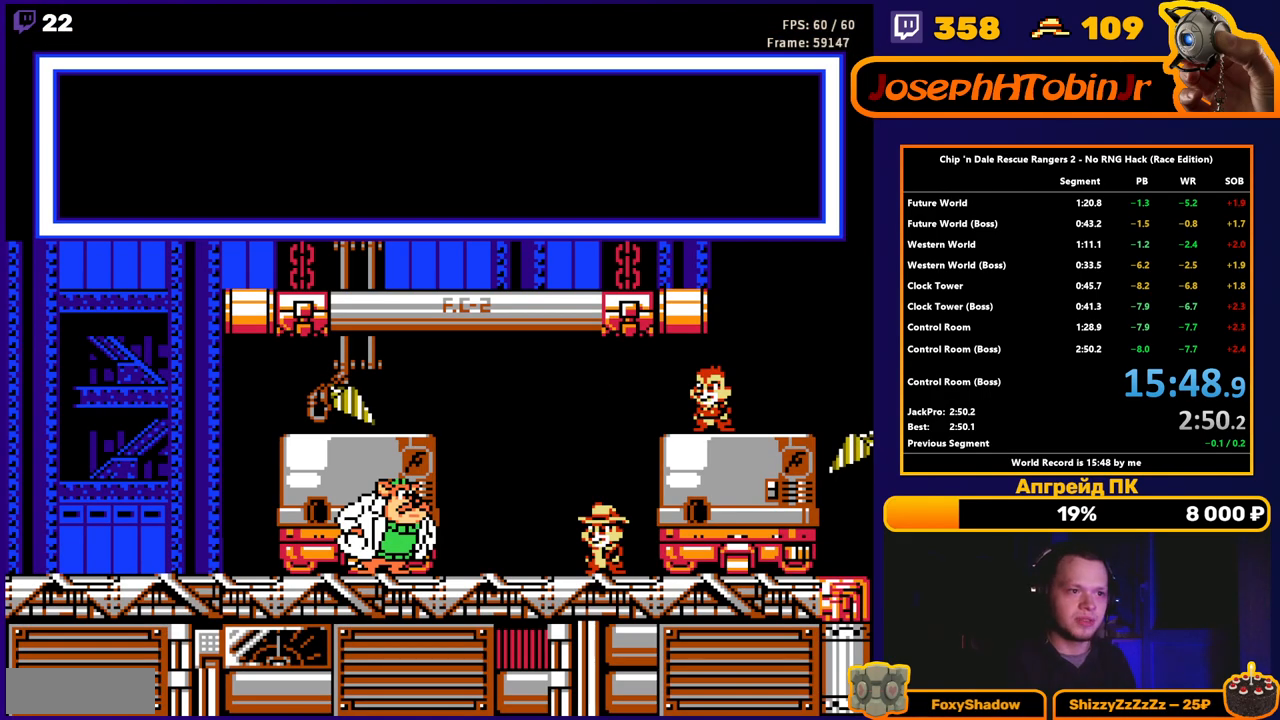
{"buttons": ["B"], "events": [[317, "A", "down"], [400, "A", "up"], [500, "B", "down"]]}
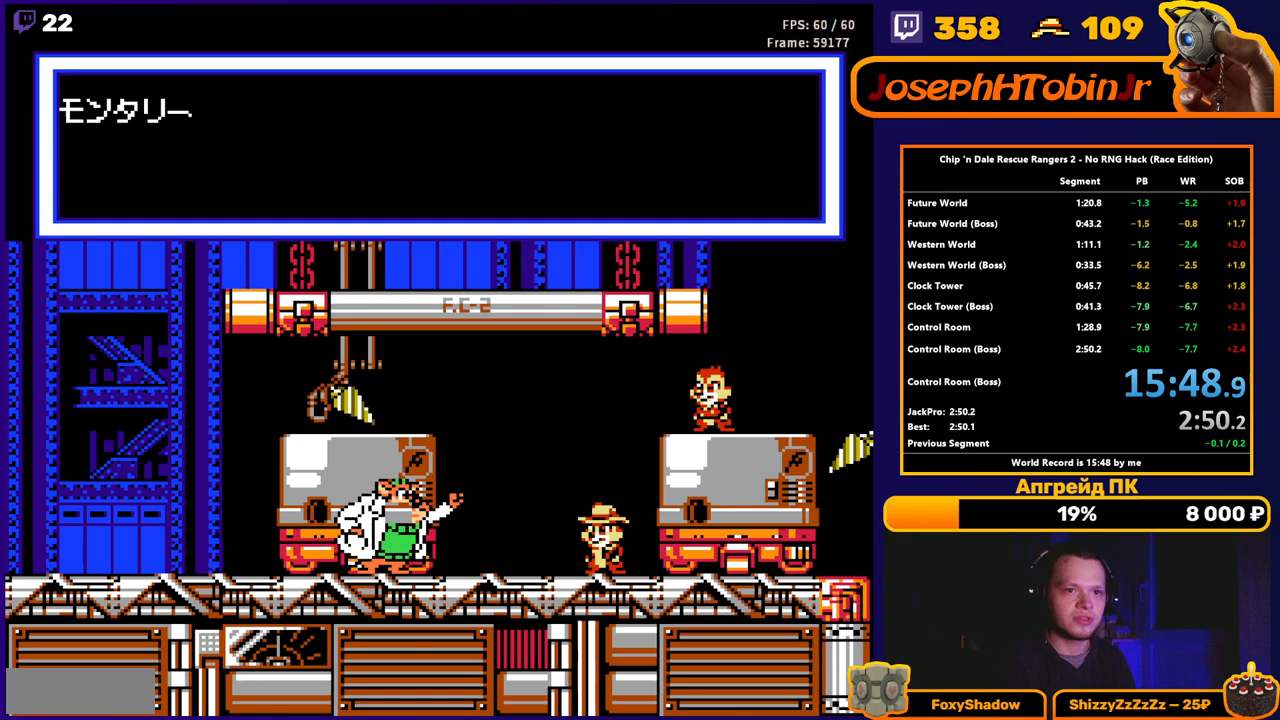
{"buttons": [], "events": [[83, "B", "up"], [133, "B", "down"], [233, "B", "up"], [367, "START", "down"], [400, "START", "up"]]}
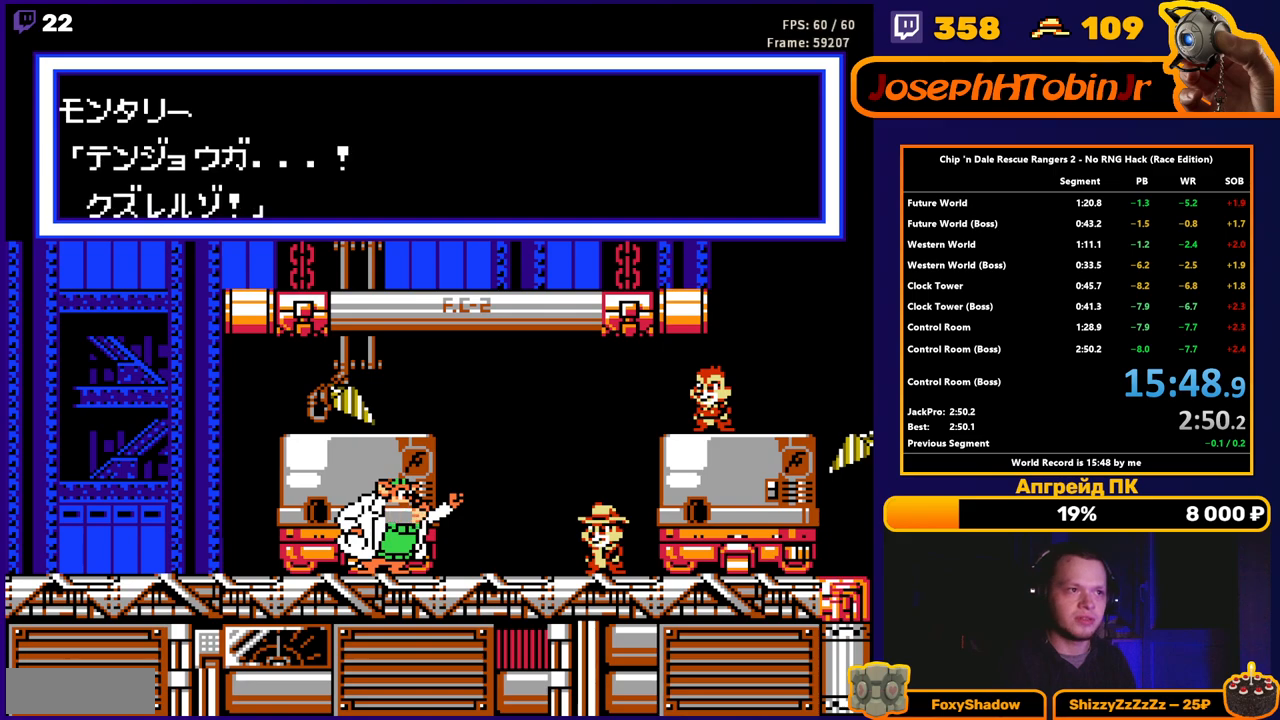
{"buttons": ["B"], "events": [[133, "B", "down"], [200, "B", "up"], [250, "B", "down"], [333, "B", "up"], [367, "B", "down"], [433, "B", "up"], [450, "B", "down"]]}
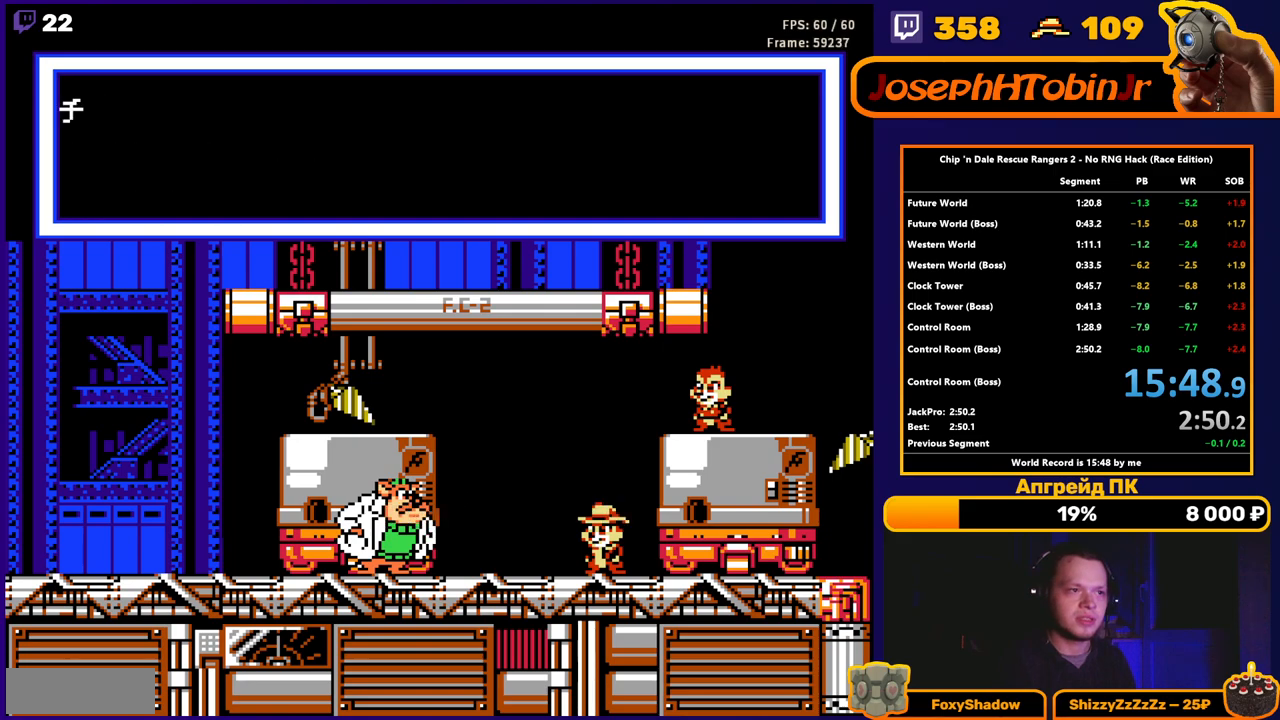
{"buttons": [], "events": [[50, "B", "up"], [100, "B", "down"], [150, "B", "up"], [200, "B", "down"], [250, "B", "up"], [317, "B", "down"], [367, "B", "up"], [417, "B", "down"], [483, "B", "up"]]}
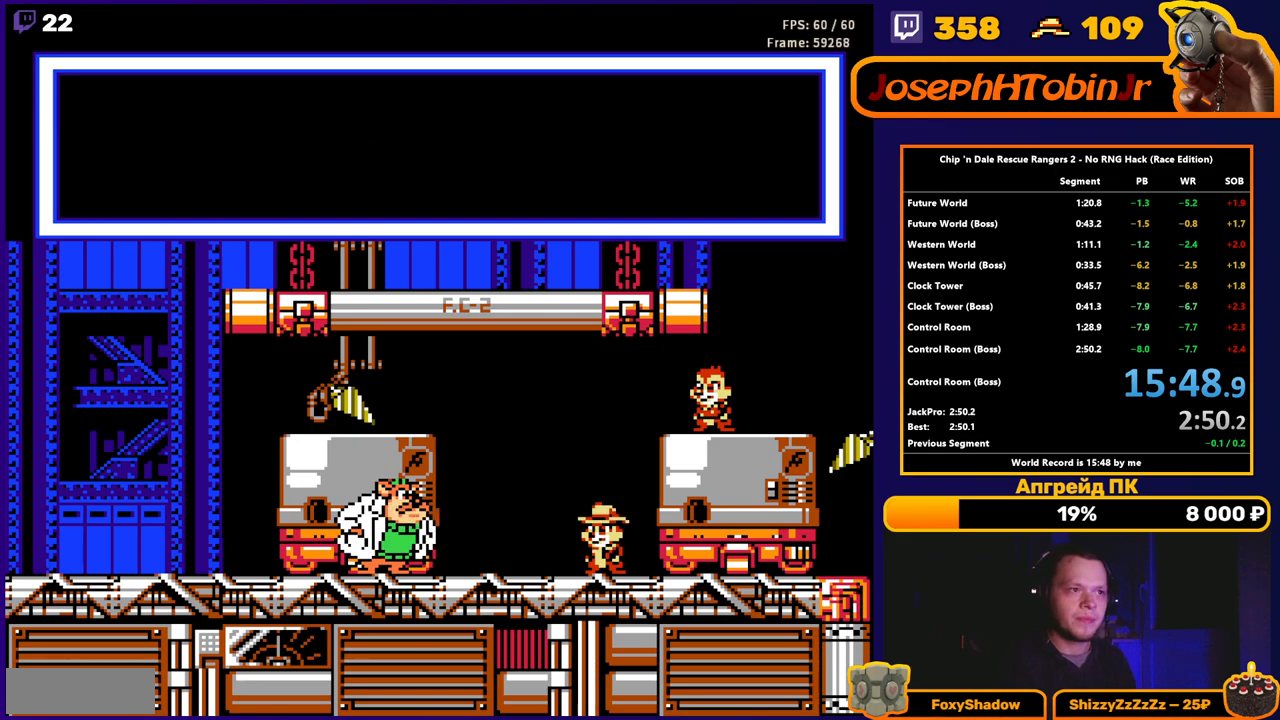
{"buttons": ["B"], "events": [[33, "B", "down"], [83, "B", "up"], [150, "B", "down"], [200, "B", "up"], [267, "B", "down"], [317, "B", "up"], [383, "B", "down"], [433, "B", "up"], [500, "B", "down"]]}
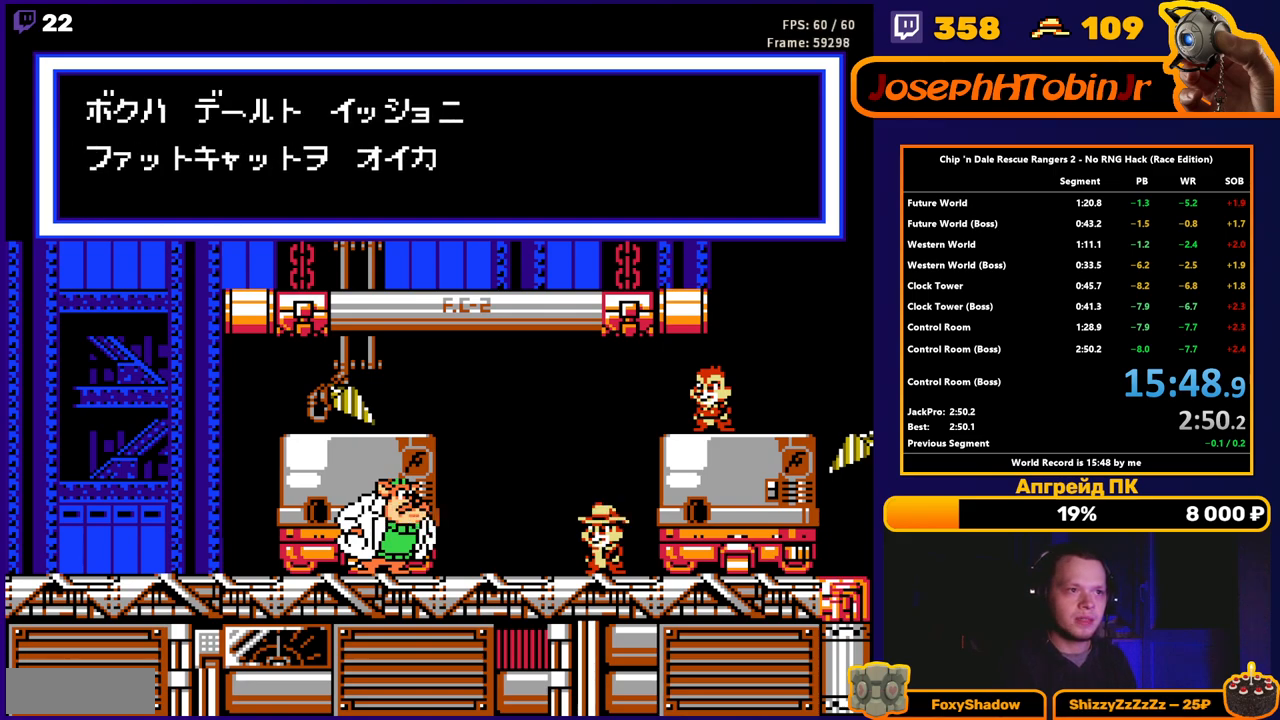
{"buttons": ["B"], "events": [[50, "B", "up"], [117, "B", "down"], [167, "B", "up"], [233, "B", "down"], [283, "B", "up"], [350, "B", "down"], [400, "B", "up"], [467, "B", "down"]]}
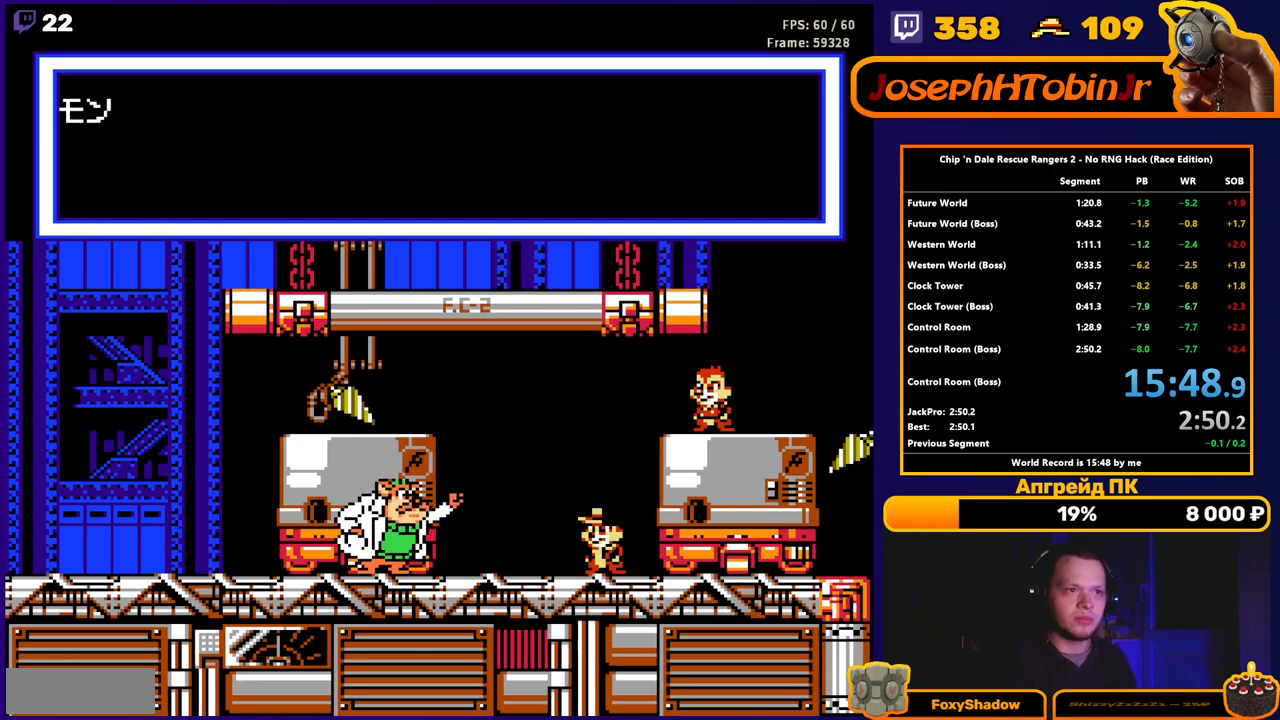
{"buttons": [], "events": [[17, "B", "up"], [83, "B", "down"], [150, "B", "up"], [200, "B", "down"], [250, "B", "up"], [317, "B", "down"], [367, "B", "up"], [450, "B", "down"], [483, "B", "up"]]}
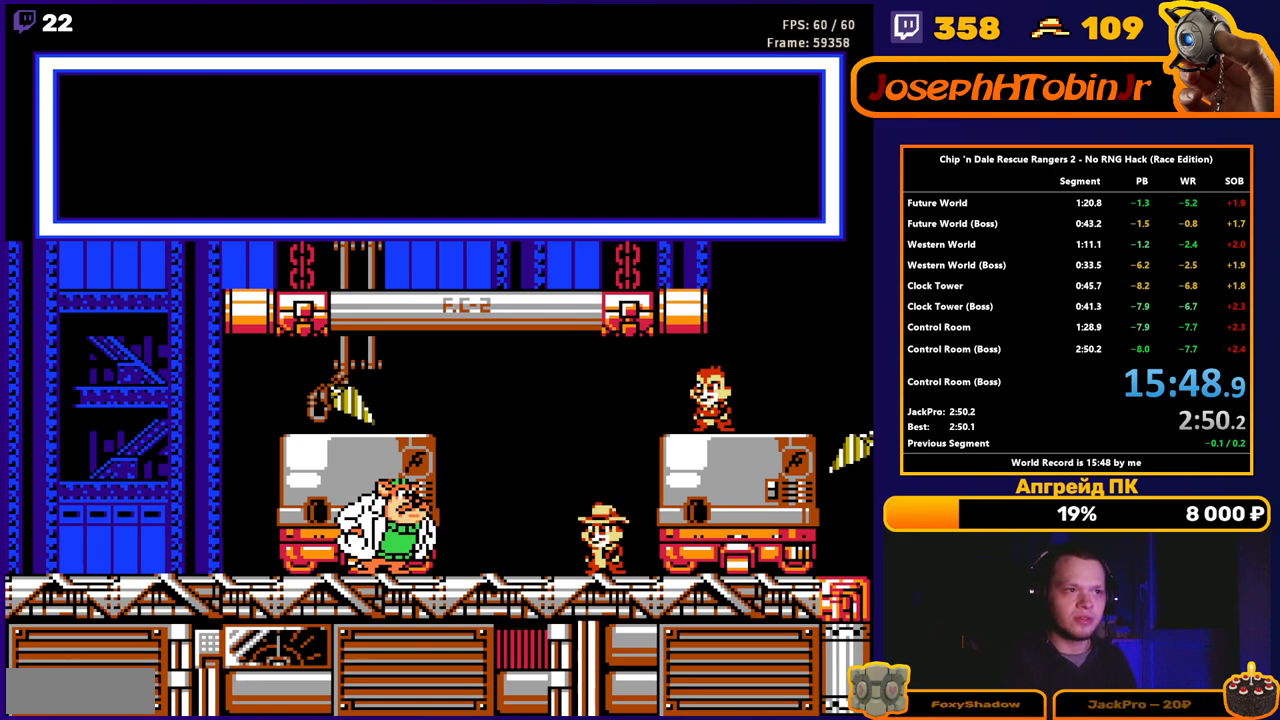
{"buttons": [], "events": [[50, "B", "down"], [100, "B", "up"], [167, "B", "down"], [217, "B", "up"], [283, "B", "down"], [333, "B", "up"]]}